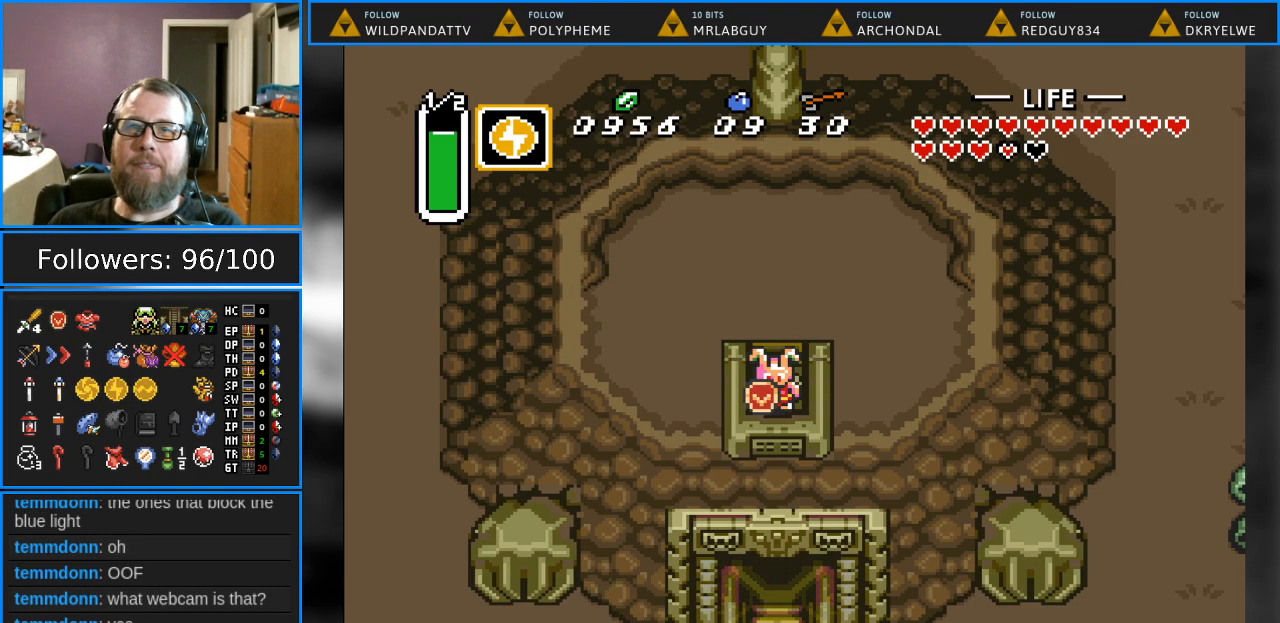
Gameplay with a controller (Nintendo layout); each line is a JSON object with the inputs held at the frame after it. "events" lists button and stick changes between this image and that frame as [ms after this image, input, new state], when the widget could be followed in between. Not read: L1 L3 R1 R3.
{"buttons": ["DPAD_UP"], "events": [[467, "DPAD_UP", "down"]]}
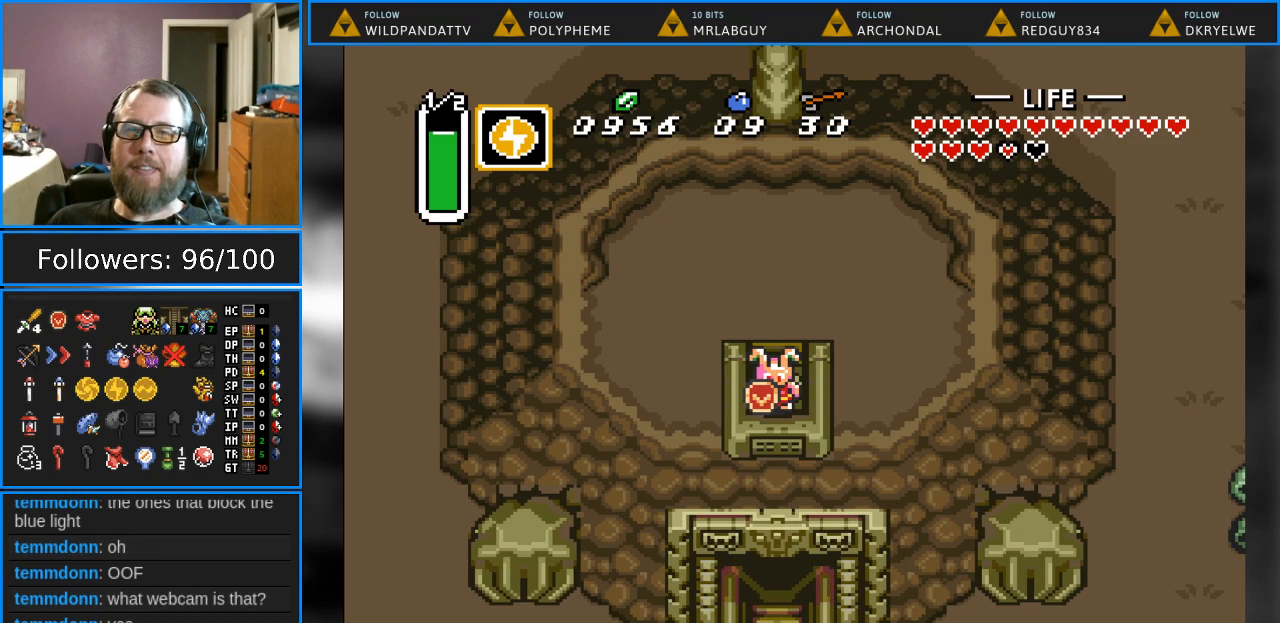
{"buttons": ["DPAD_UP"], "events": []}
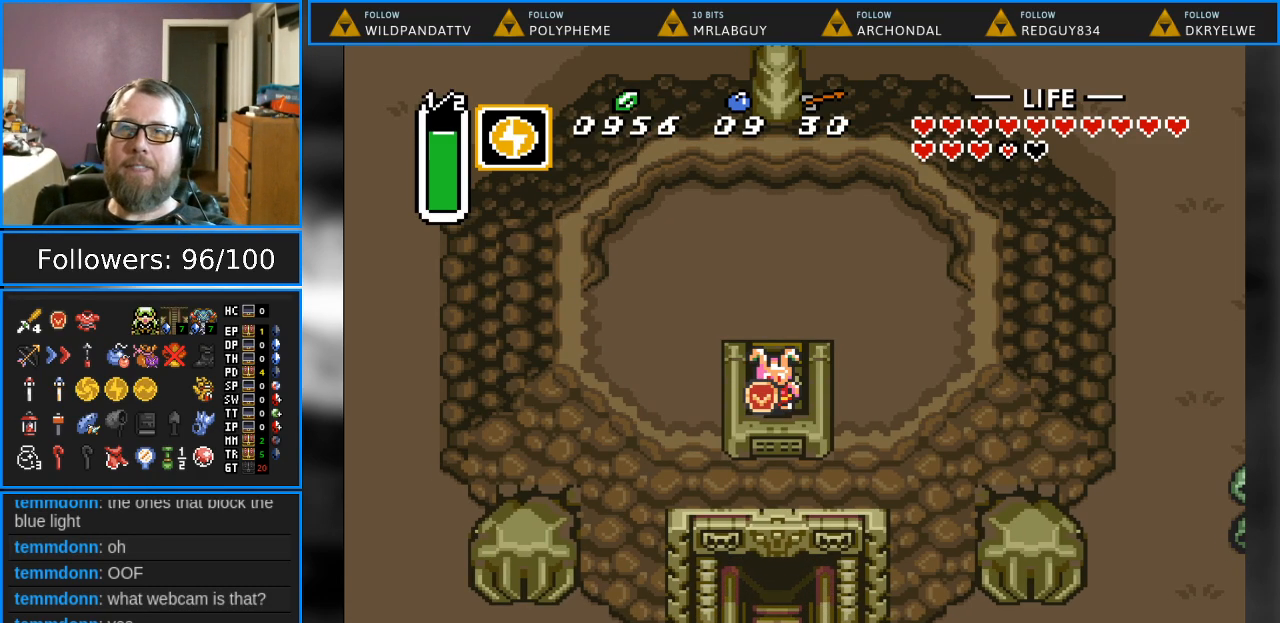
{"buttons": ["DPAD_UP"], "events": [[200, "DPAD_UP", "up"], [433, "DPAD_UP", "down"]]}
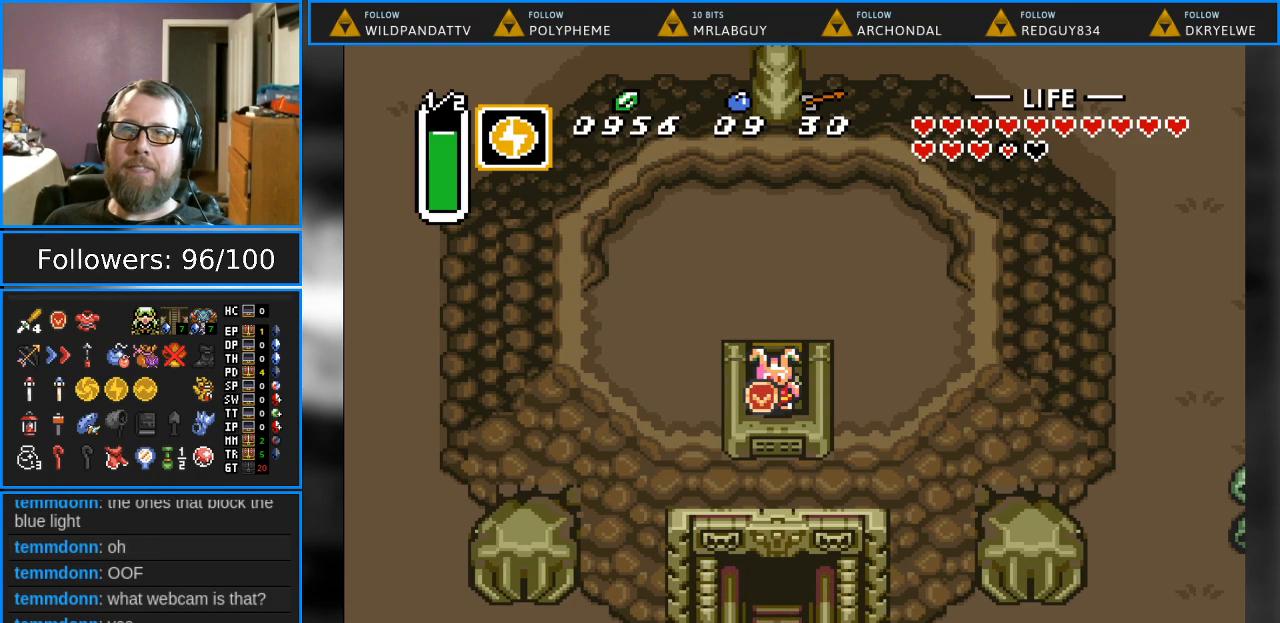
{"buttons": ["DPAD_UP"], "events": []}
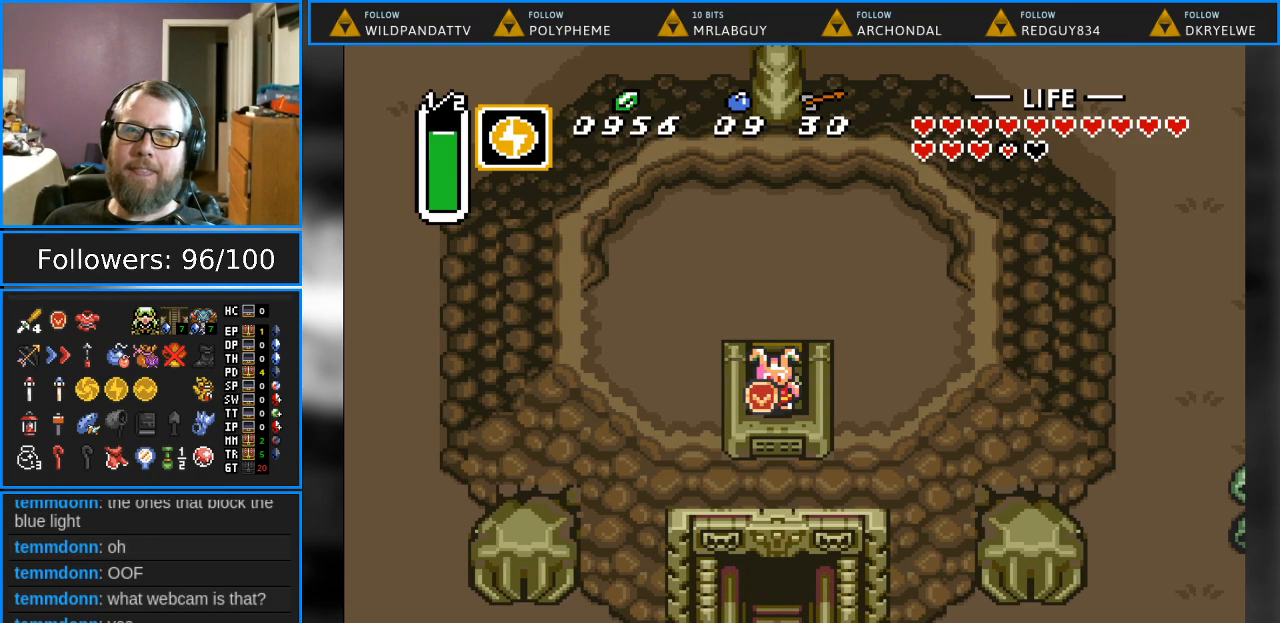
{"buttons": [], "events": [[117, "DPAD_UP", "up"], [300, "DPAD_UP", "down"], [483, "DPAD_UP", "up"]]}
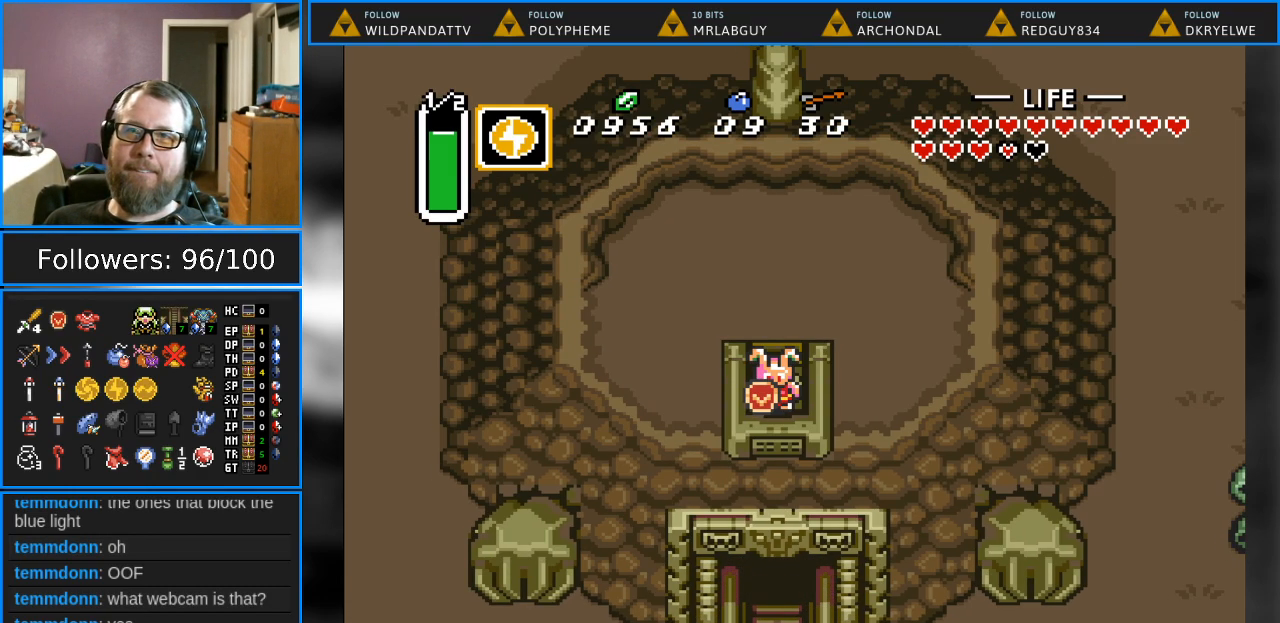
{"buttons": ["DPAD_UP"], "events": [[333, "DPAD_UP", "down"]]}
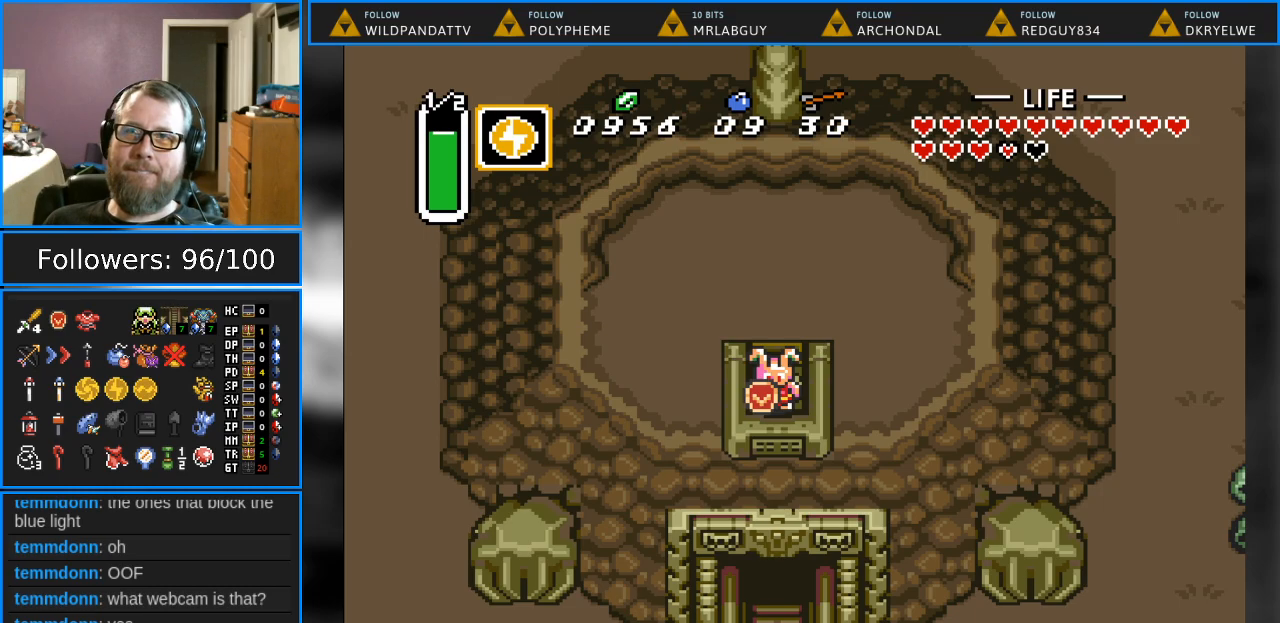
{"buttons": ["DPAD_UP"], "events": [[117, "DPAD_UP", "up"], [267, "DPAD_UP", "down"]]}
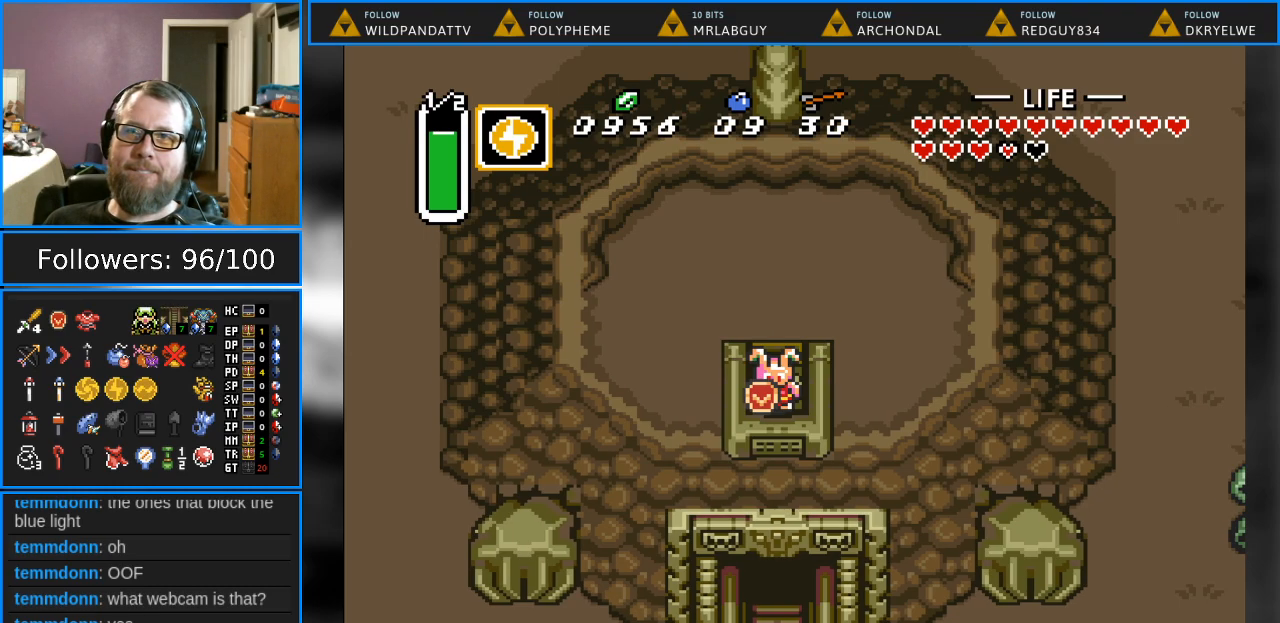
{"buttons": [], "events": [[433, "DPAD_UP", "up"]]}
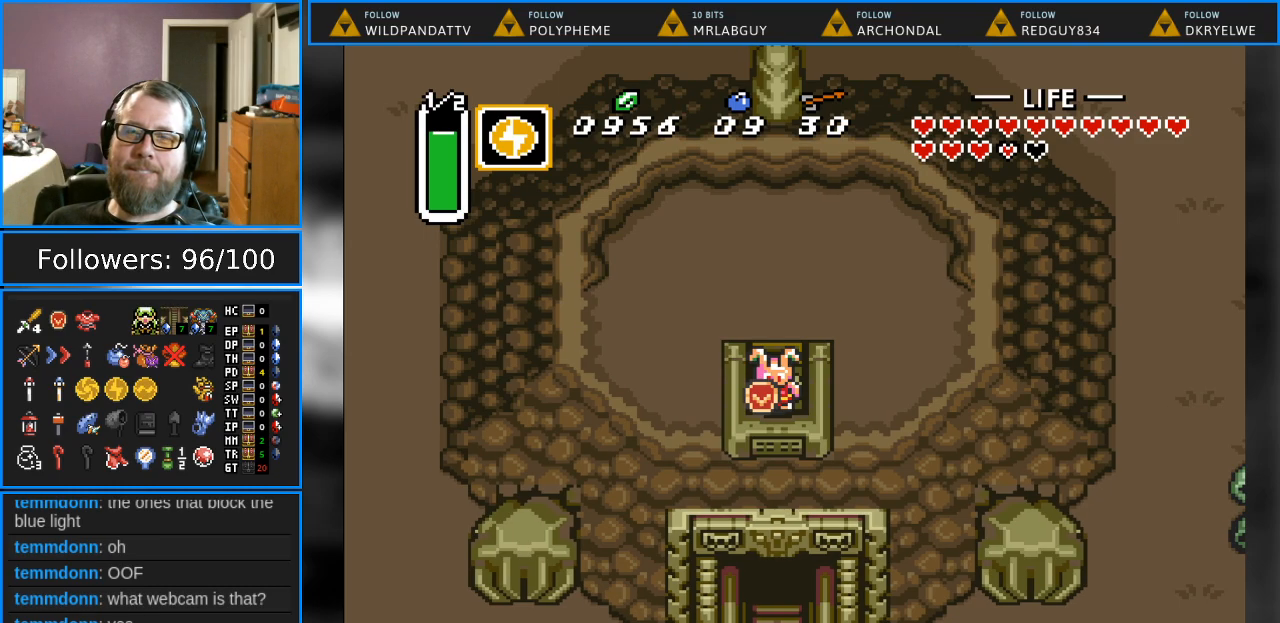
{"buttons": ["DPAD_UP"], "events": [[83, "DPAD_UP", "down"]]}
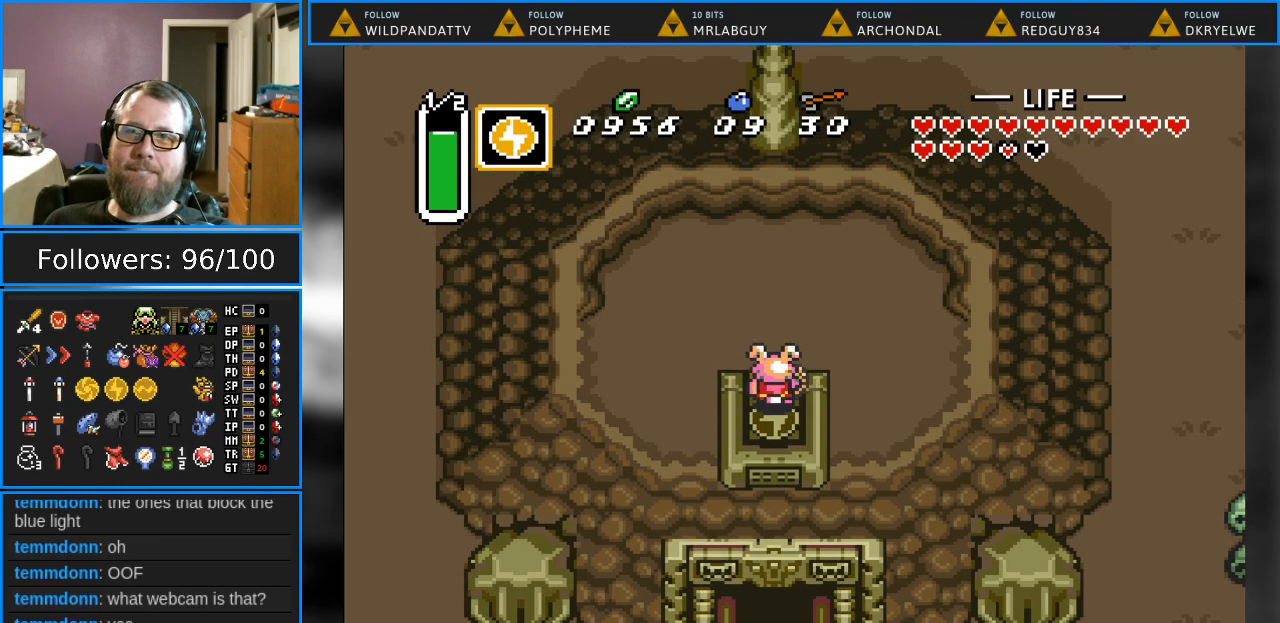
{"buttons": ["DPAD_LEFT"], "events": [[133, "DPAD_UP", "up"], [183, "DPAD_LEFT", "down"], [233, "DPAD_UP", "down"], [483, "DPAD_UP", "up"]]}
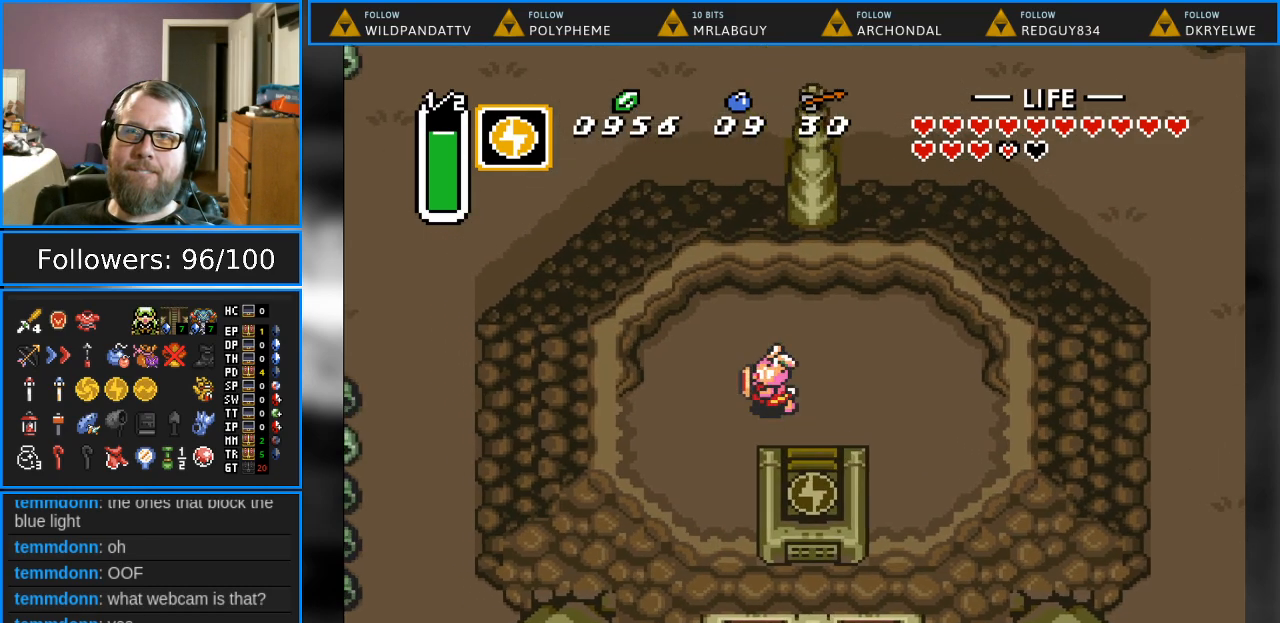
{"buttons": ["DPAD_DOWN"], "events": [[100, "DPAD_DOWN", "down"], [167, "DPAD_LEFT", "up"]]}
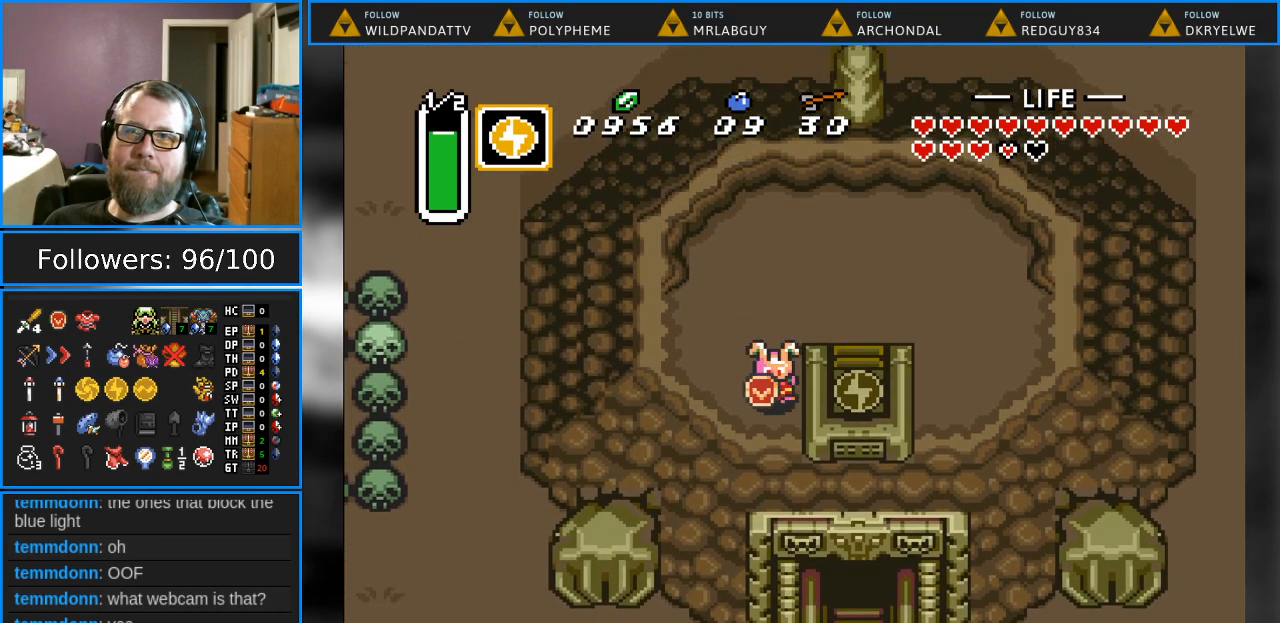
{"buttons": ["DPAD_DOWN"], "events": []}
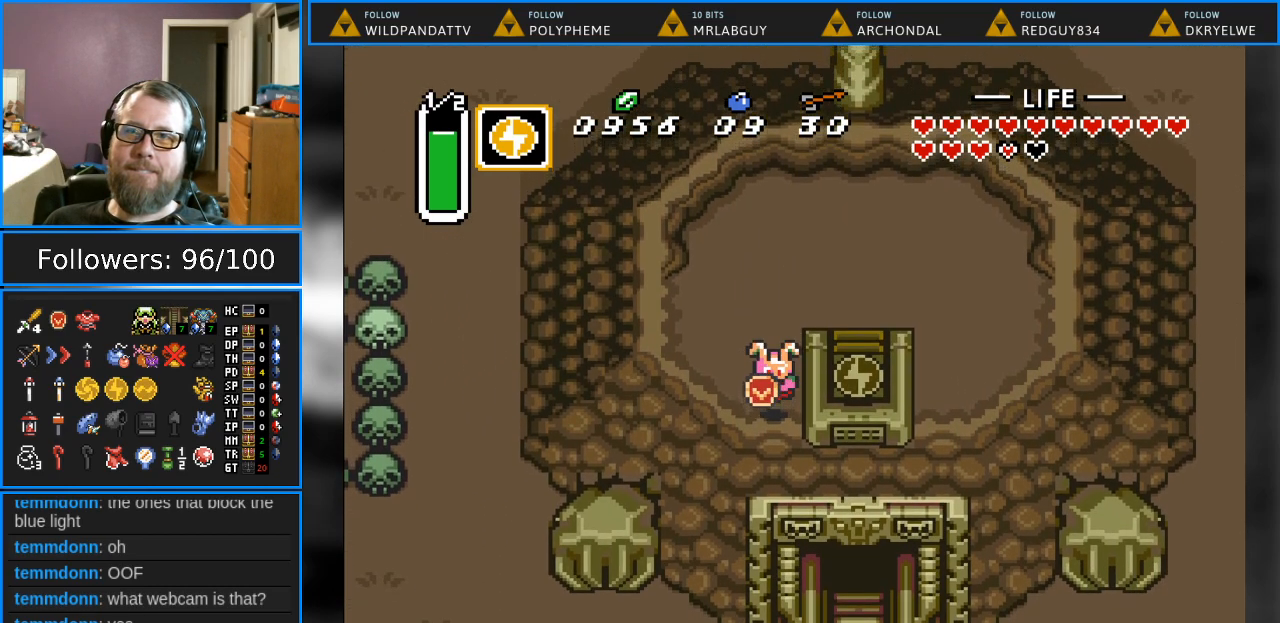
{"buttons": [], "events": [[317, "DPAD_DOWN", "up"]]}
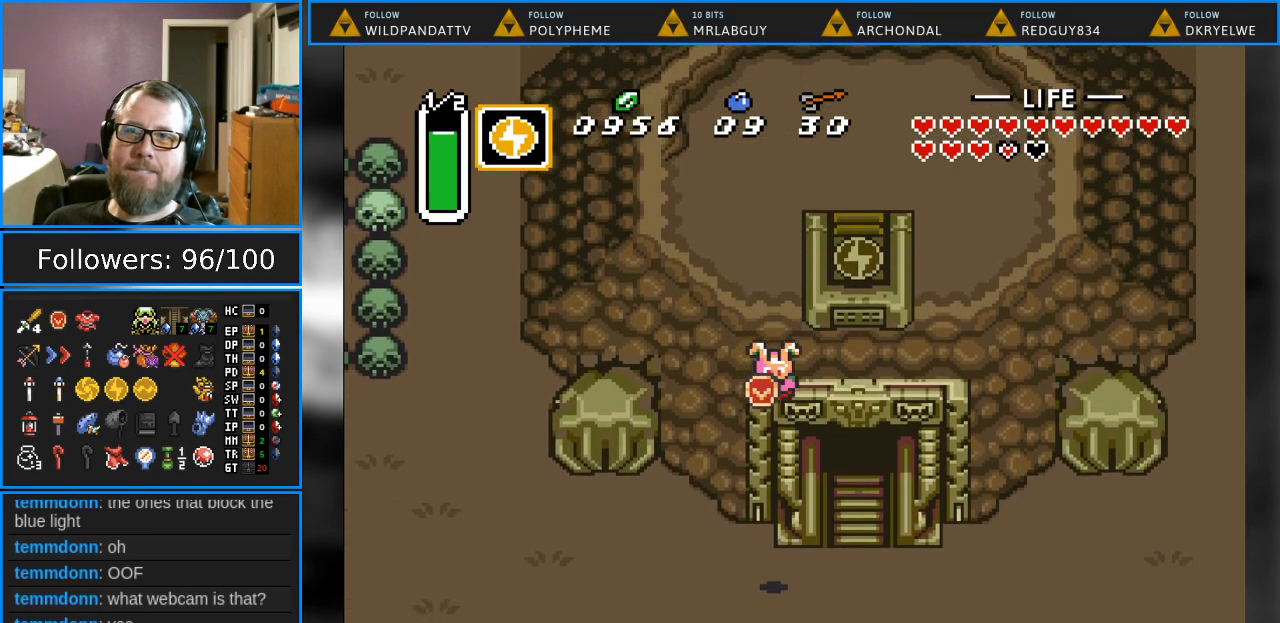
{"buttons": ["DPAD_RIGHT"], "events": [[183, "DPAD_RIGHT", "down"]]}
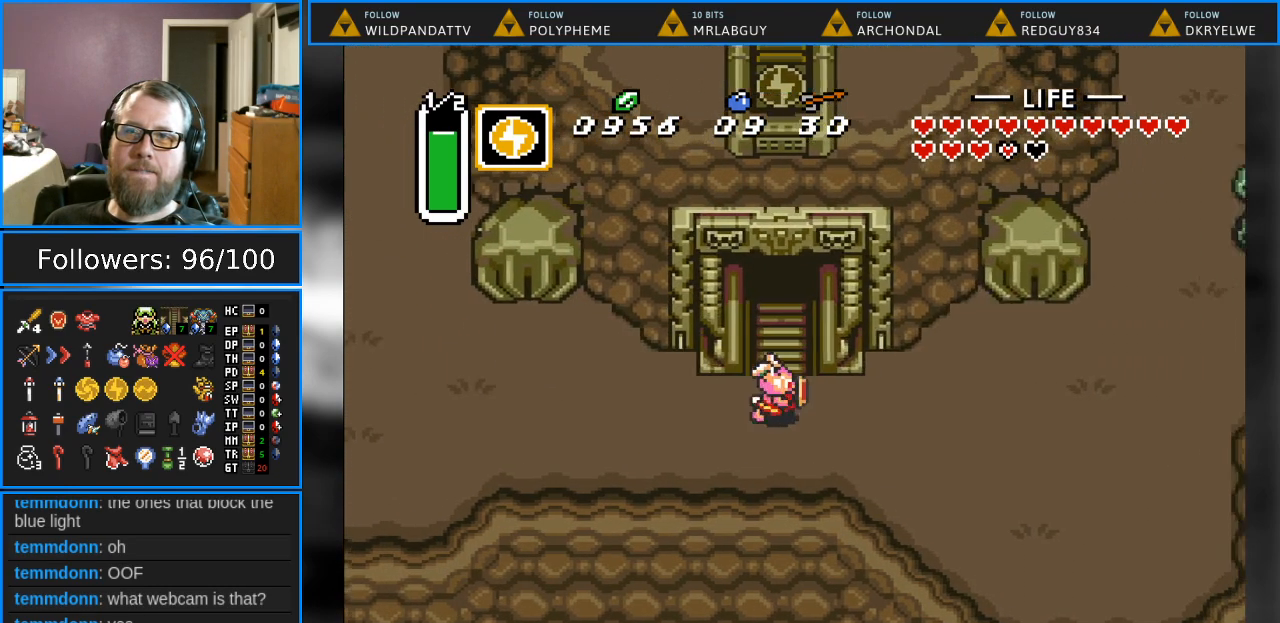
{"buttons": ["DPAD_RIGHT"], "events": []}
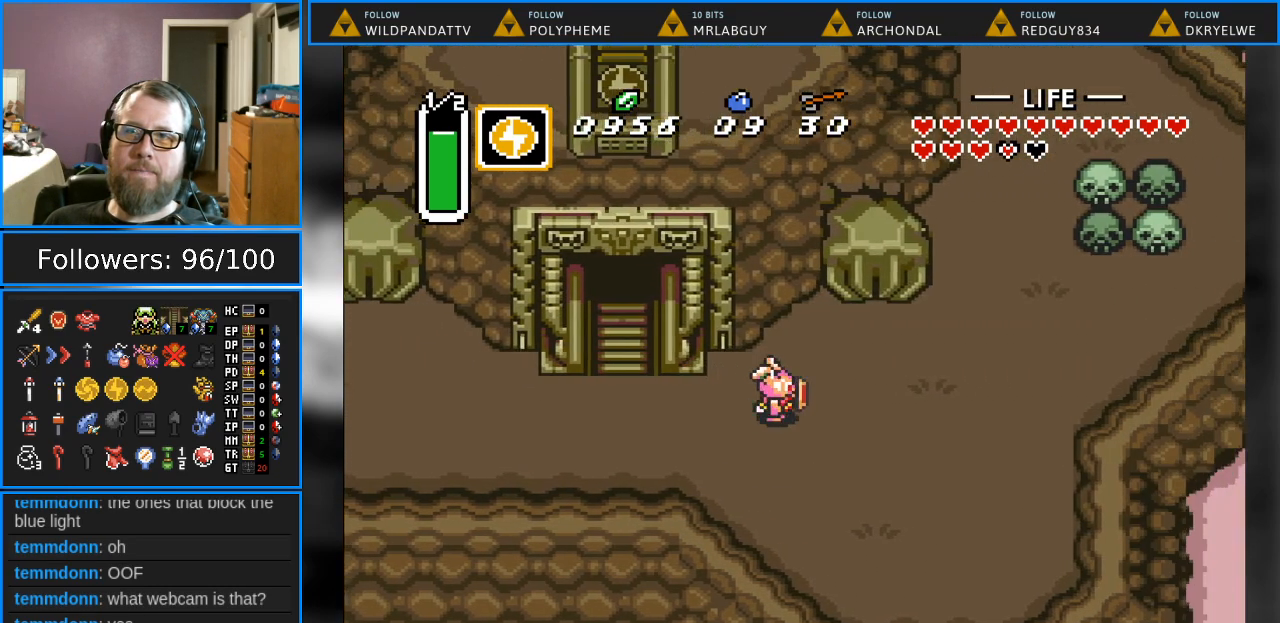
{"buttons": ["DPAD_UP"], "events": [[167, "DPAD_UP", "down"], [317, "DPAD_RIGHT", "up"]]}
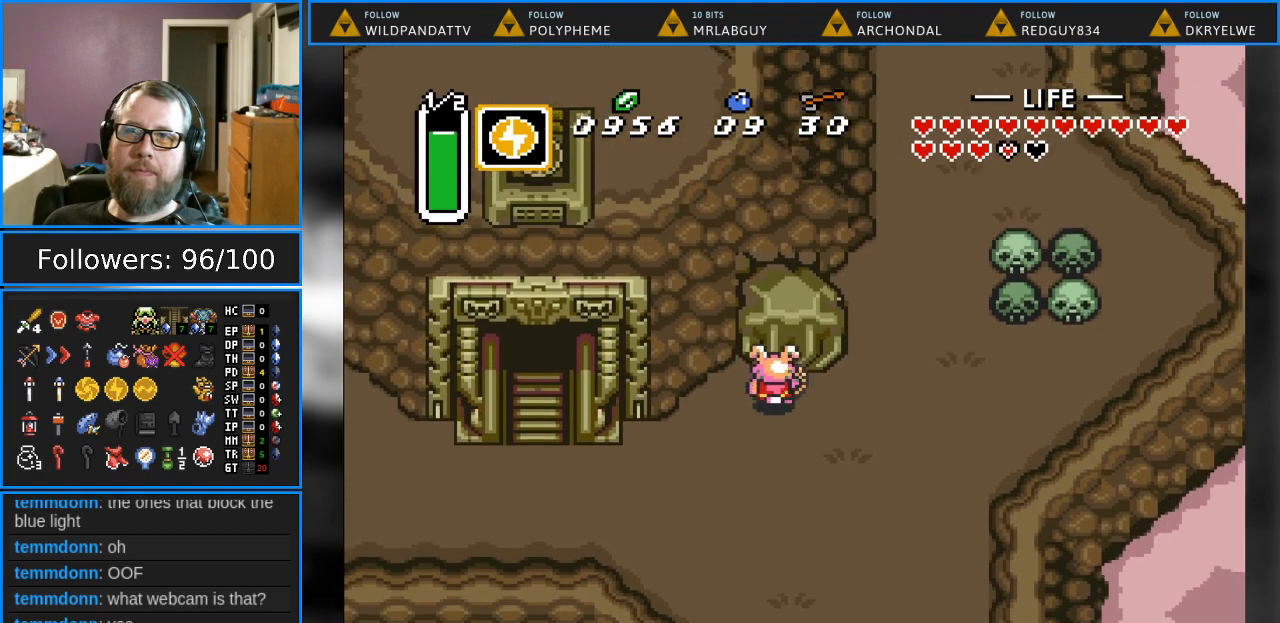
{"buttons": ["DPAD_UP"], "events": [[383, "DPAD_RIGHT", "down"], [400, "DPAD_UP", "up"], [450, "DPAD_UP", "down"], [500, "DPAD_RIGHT", "up"]]}
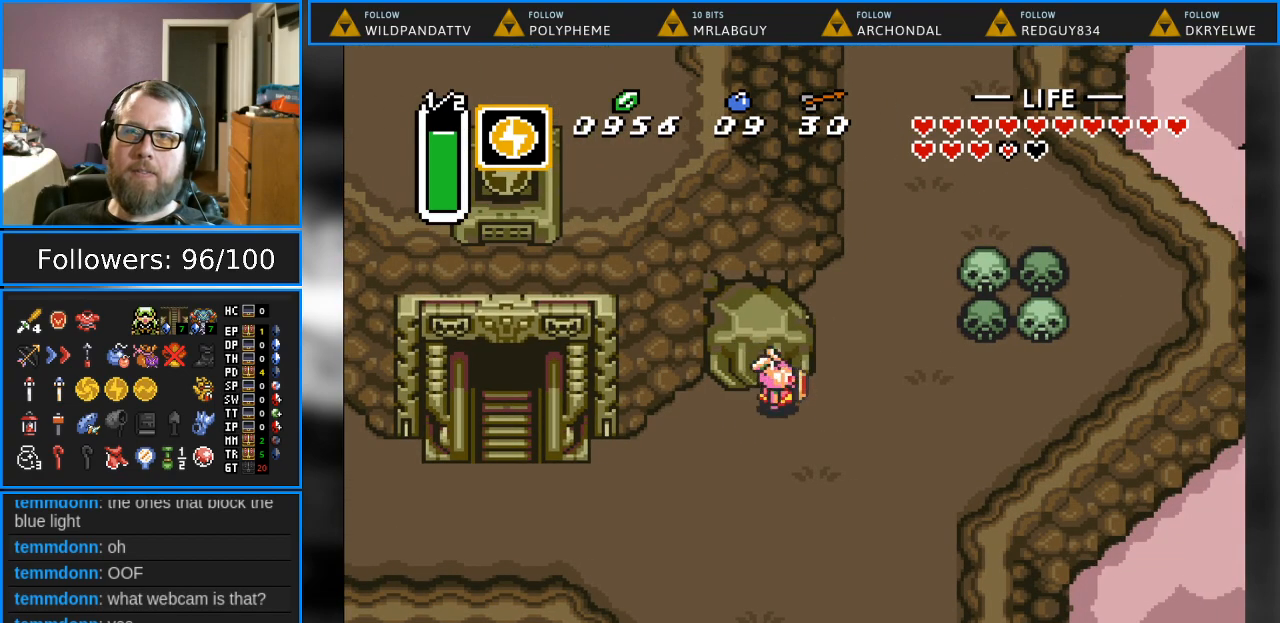
{"buttons": ["A", "DPAD_DOWN"], "events": [[133, "A", "down"], [317, "DPAD_UP", "up"], [400, "DPAD_DOWN", "down"]]}
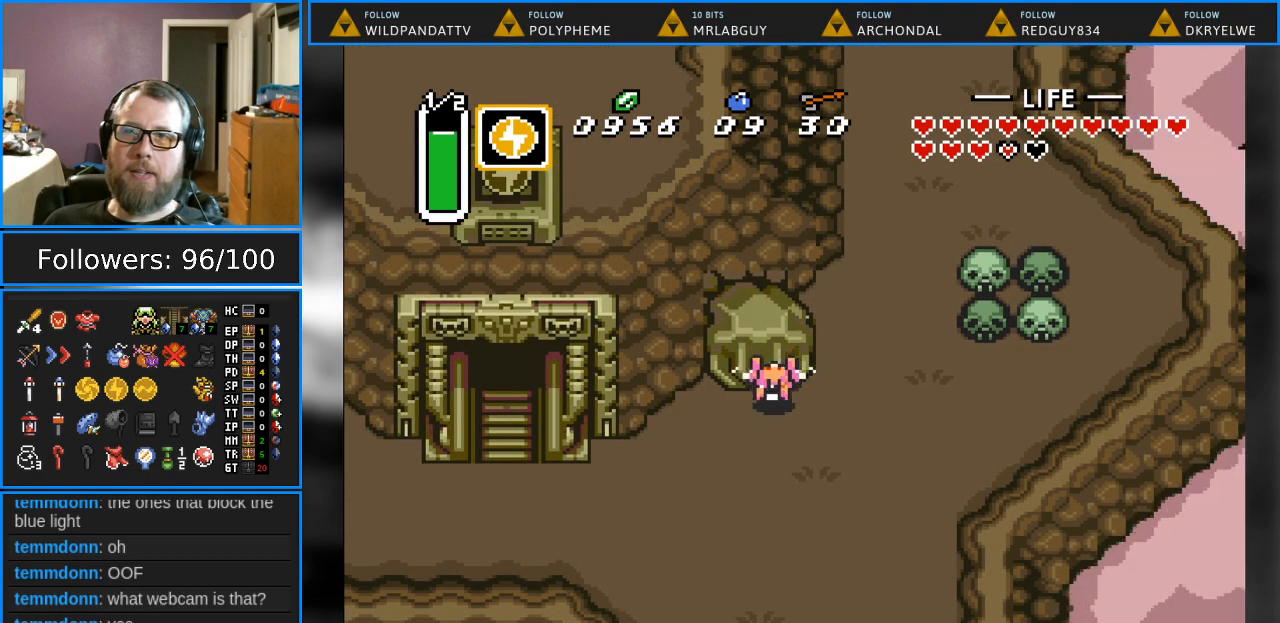
{"buttons": ["A", "DPAD_DOWN"], "events": []}
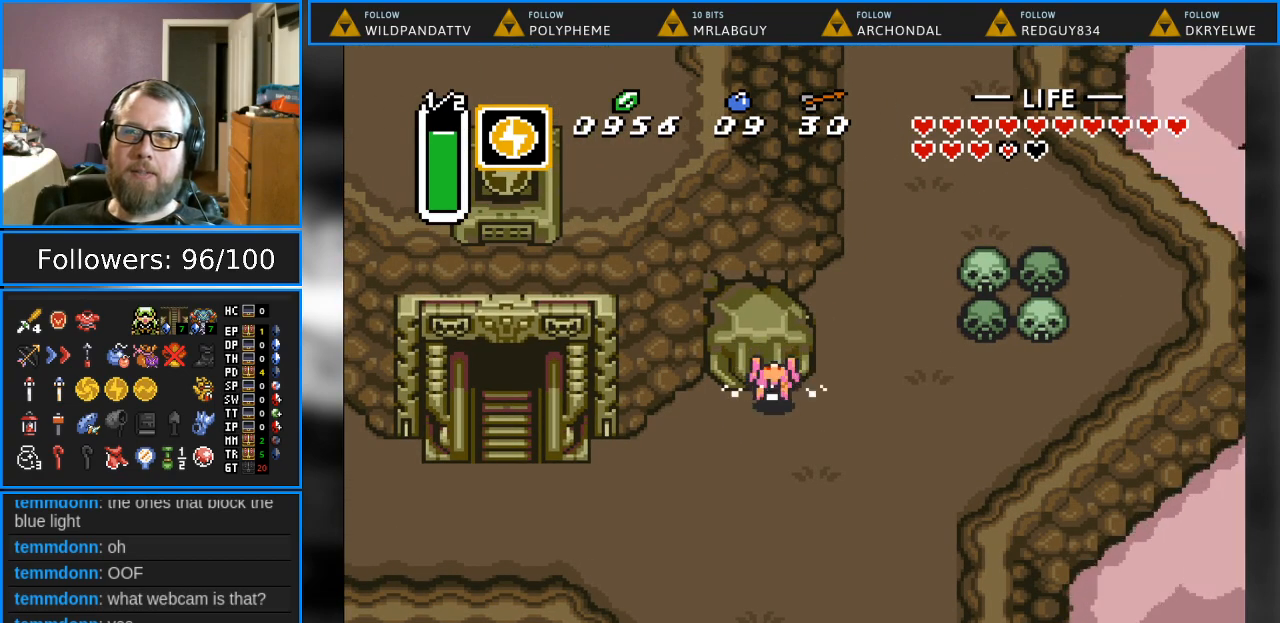
{"buttons": ["A", "DPAD_DOWN"], "events": []}
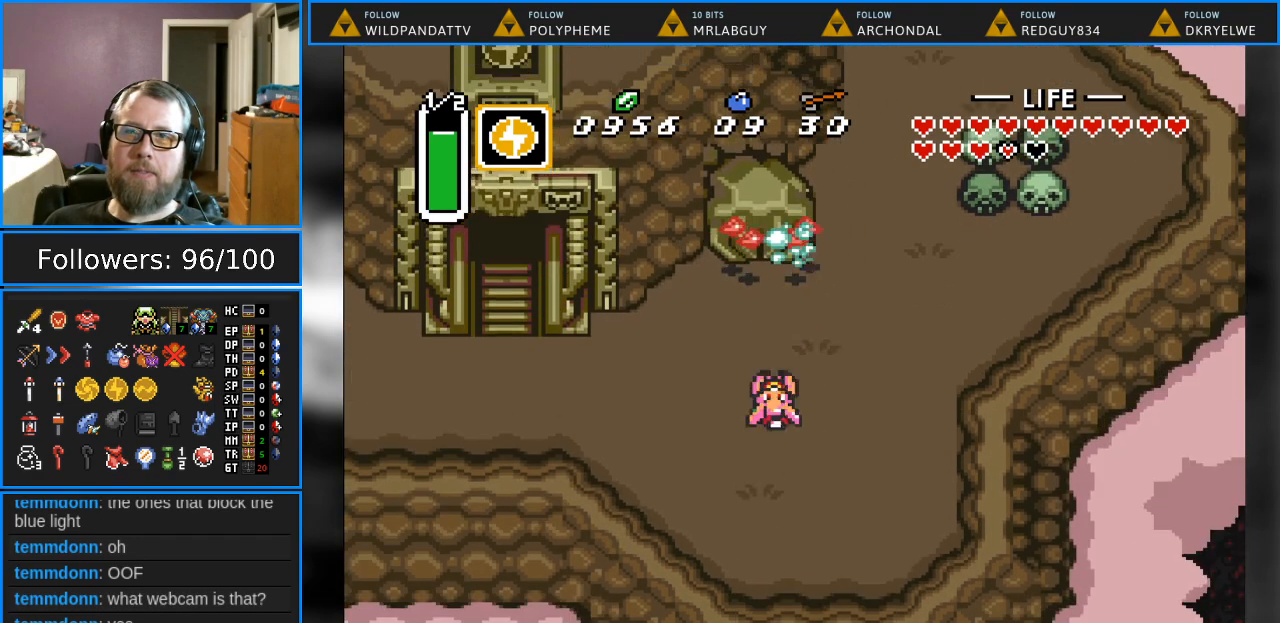
{"buttons": ["DPAD_UP"], "events": [[150, "A", "up"], [167, "DPAD_DOWN", "up"], [367, "DPAD_UP", "down"]]}
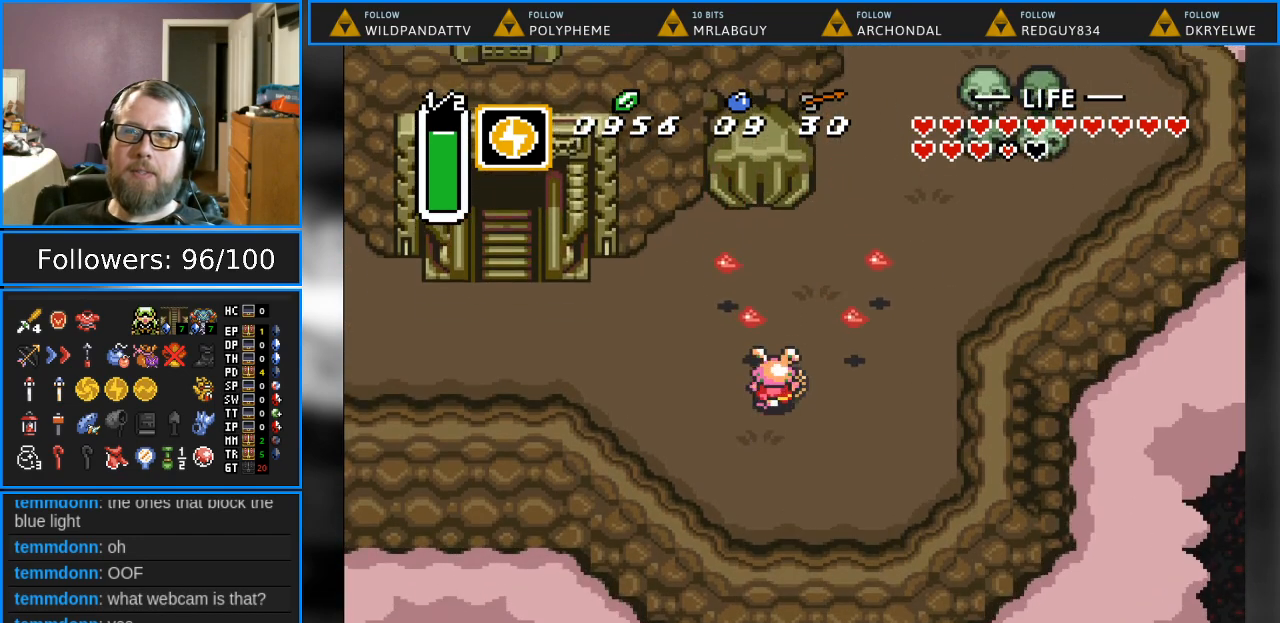
{"buttons": ["DPAD_DOWN"], "events": [[183, "DPAD_RIGHT", "down"], [283, "DPAD_UP", "up"], [400, "DPAD_DOWN", "down"], [483, "DPAD_RIGHT", "up"]]}
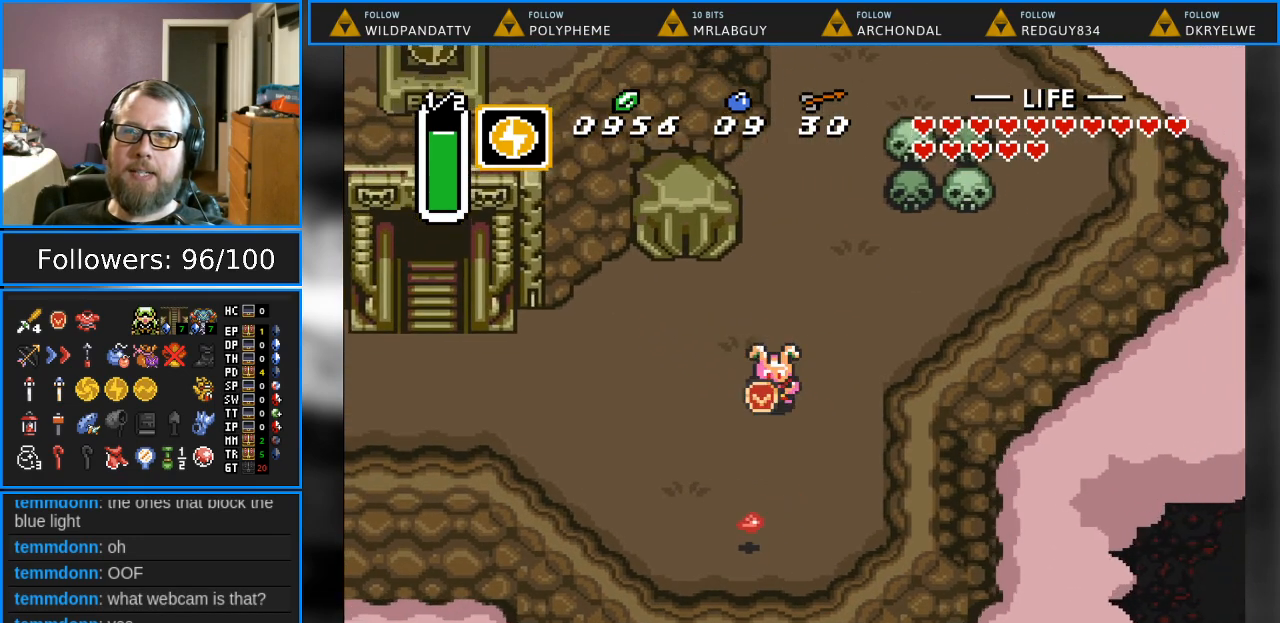
{"buttons": ["DPAD_DOWN"], "events": [[100, "DPAD_LEFT", "down"], [267, "DPAD_LEFT", "up"]]}
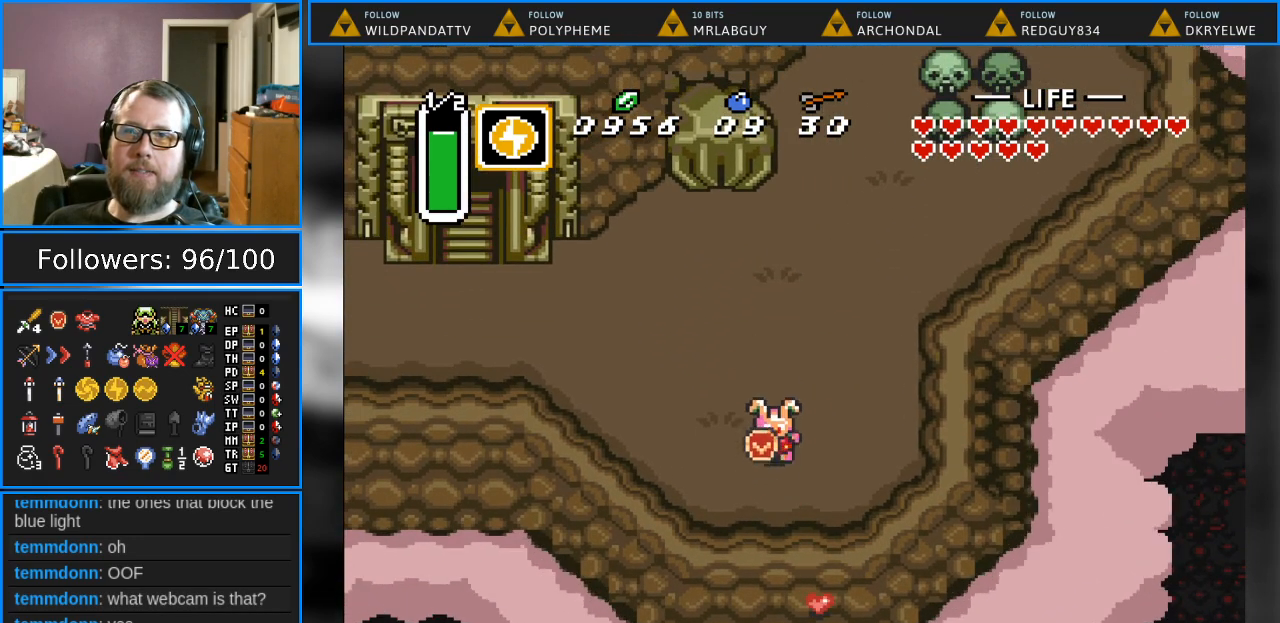
{"buttons": ["DPAD_UP", "DPAD_LEFT"], "events": [[67, "DPAD_LEFT", "down"], [133, "DPAD_DOWN", "up"], [367, "DPAD_UP", "down"]]}
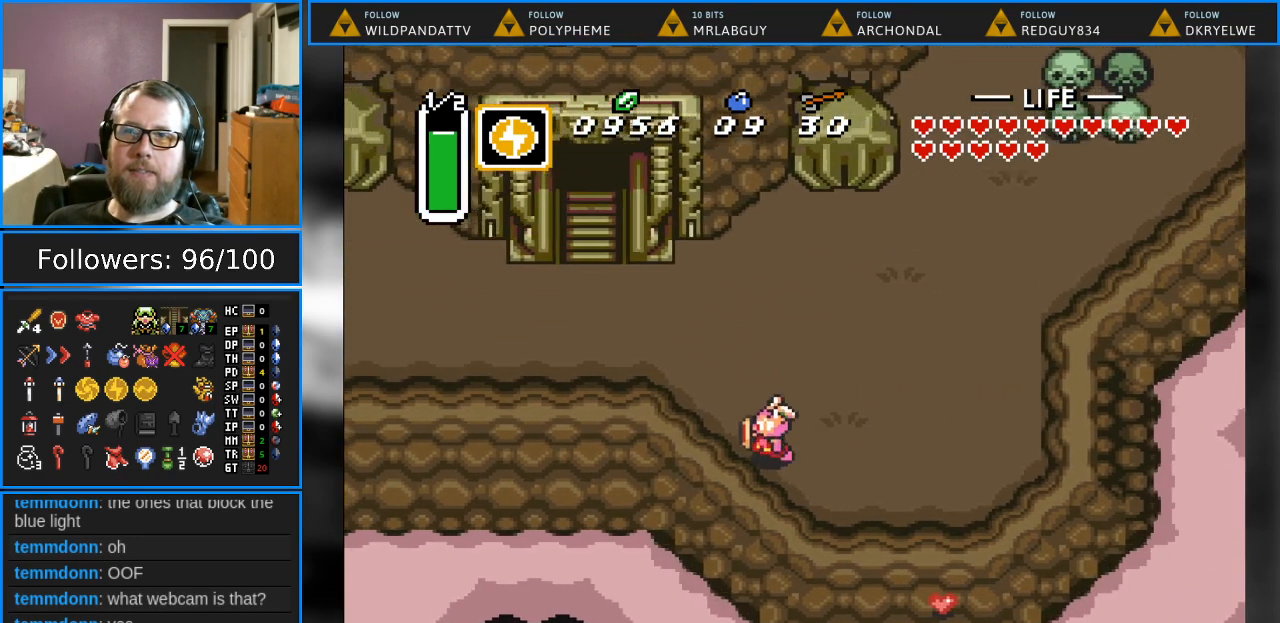
{"buttons": ["DPAD_UP", "DPAD_LEFT"], "events": []}
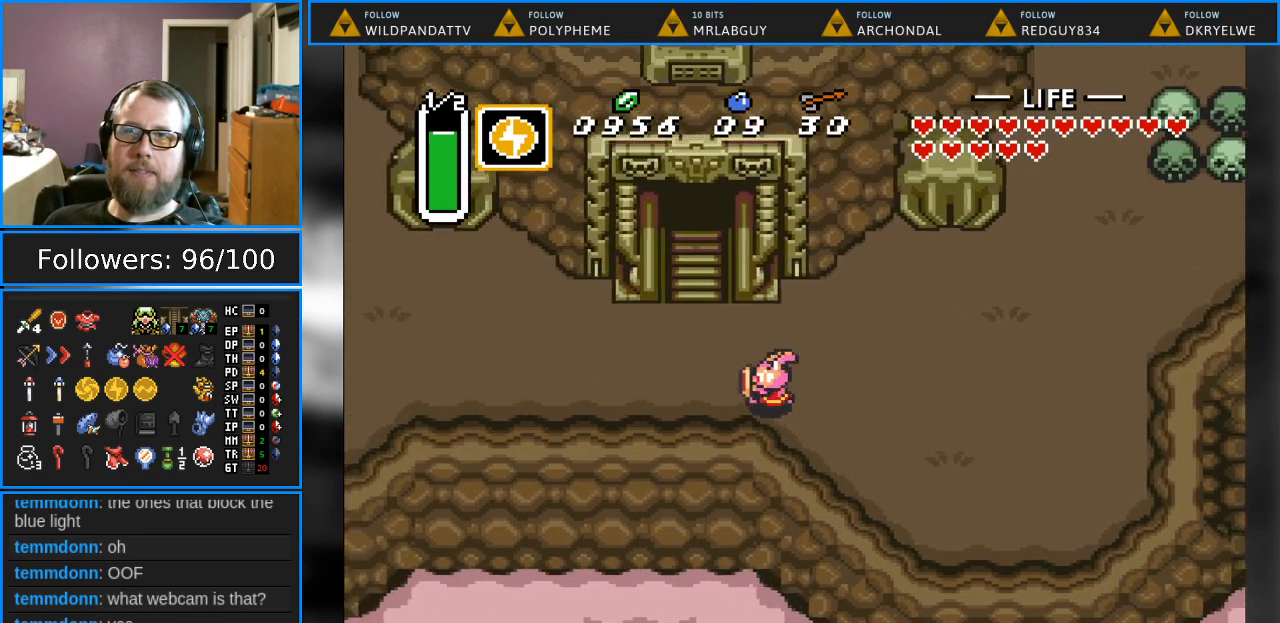
{"buttons": ["DPAD_UP"], "events": [[283, "DPAD_LEFT", "up"], [283, "DPAD_UP", "up"], [317, "DPAD_UP", "down"]]}
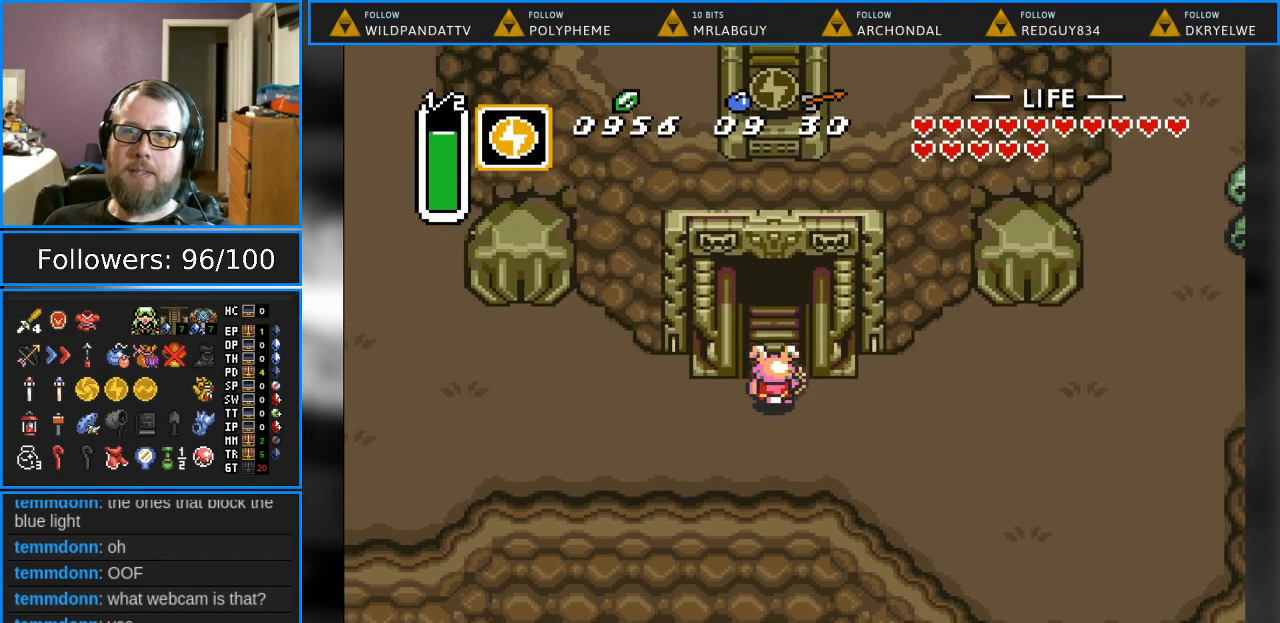
{"buttons": ["DPAD_UP"], "events": []}
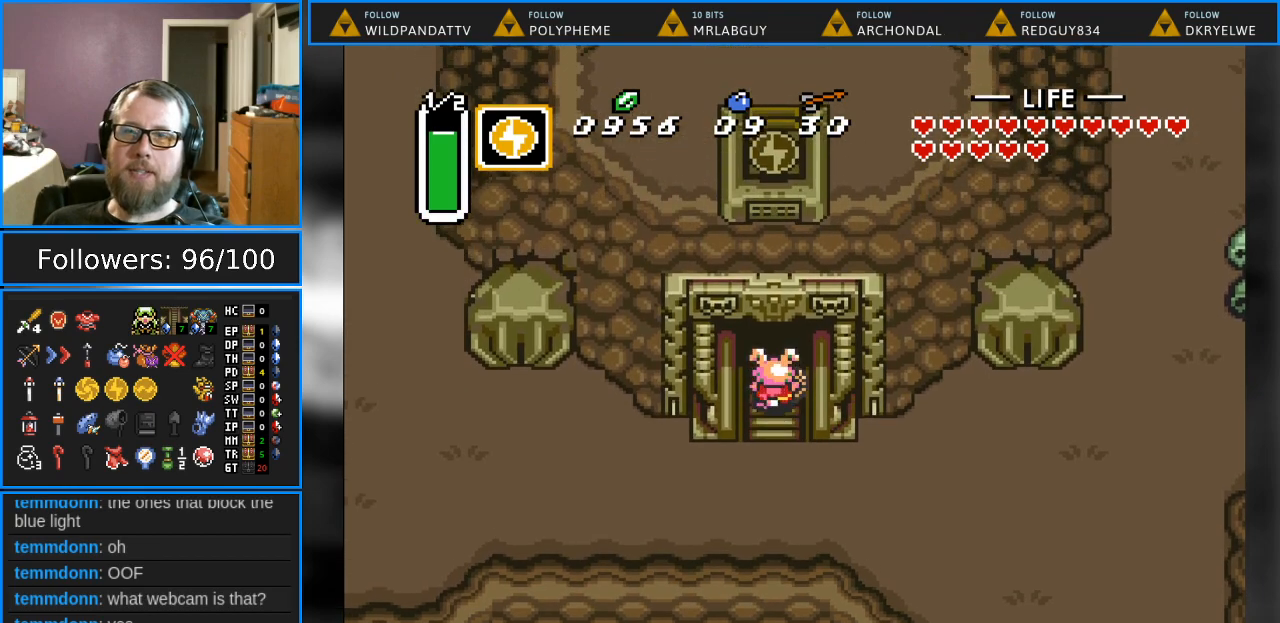
{"buttons": ["DPAD_UP"], "events": []}
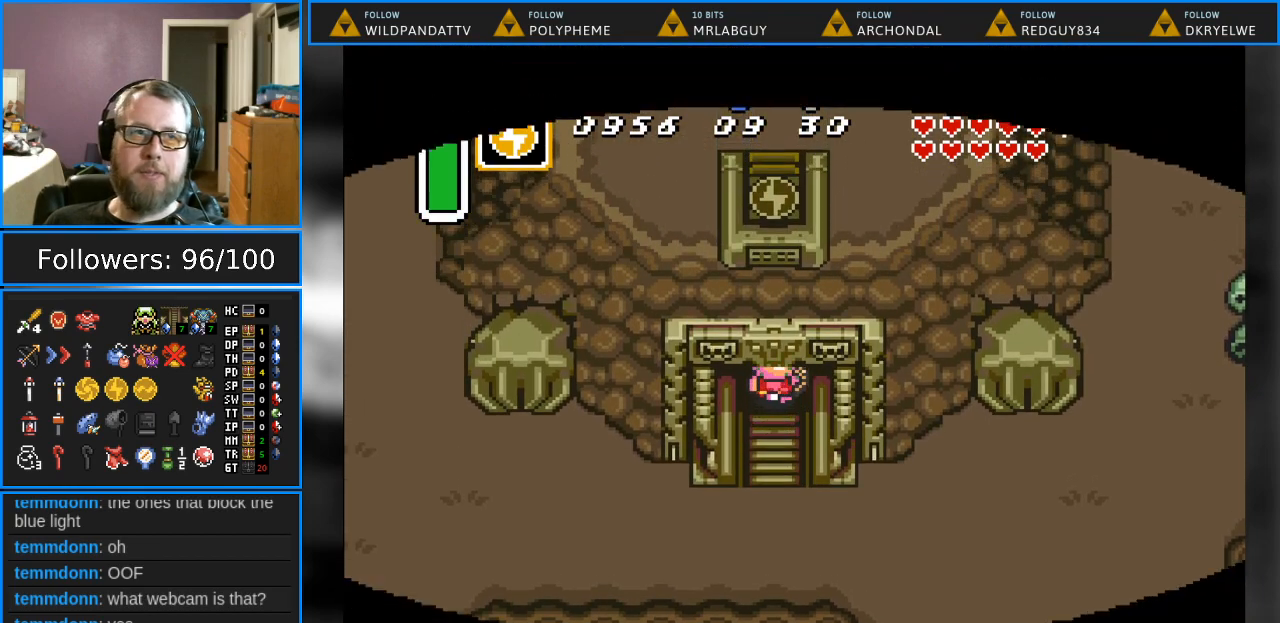
{"buttons": [], "events": [[233, "DPAD_UP", "up"]]}
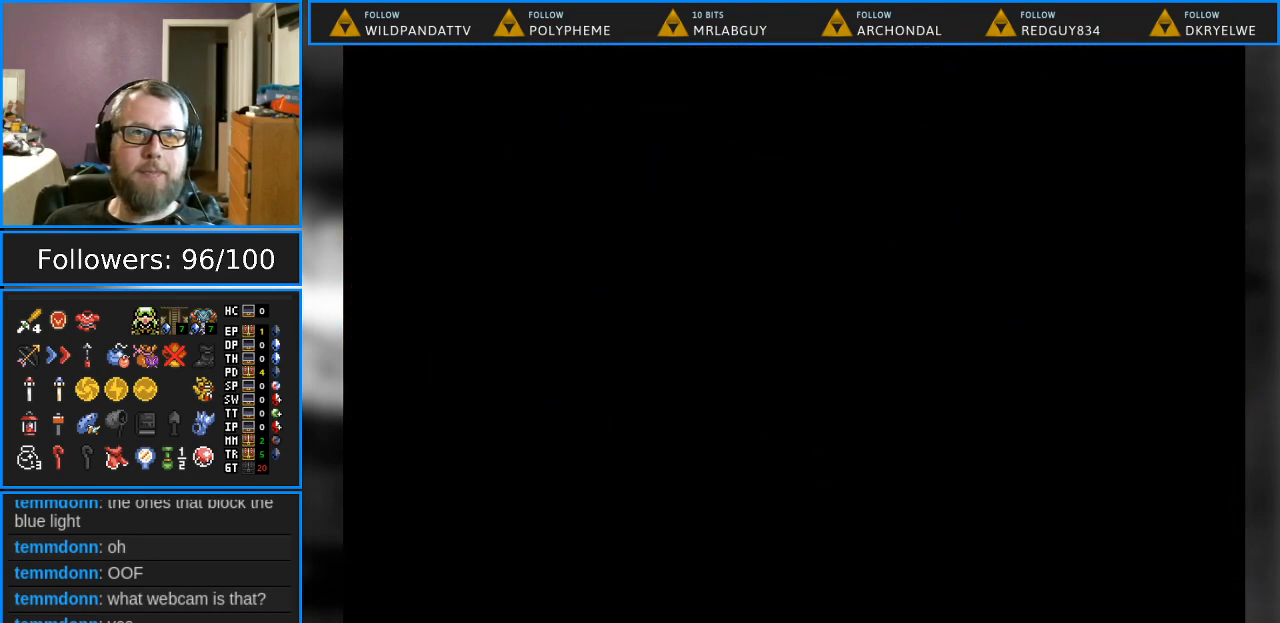
{"buttons": [], "events": []}
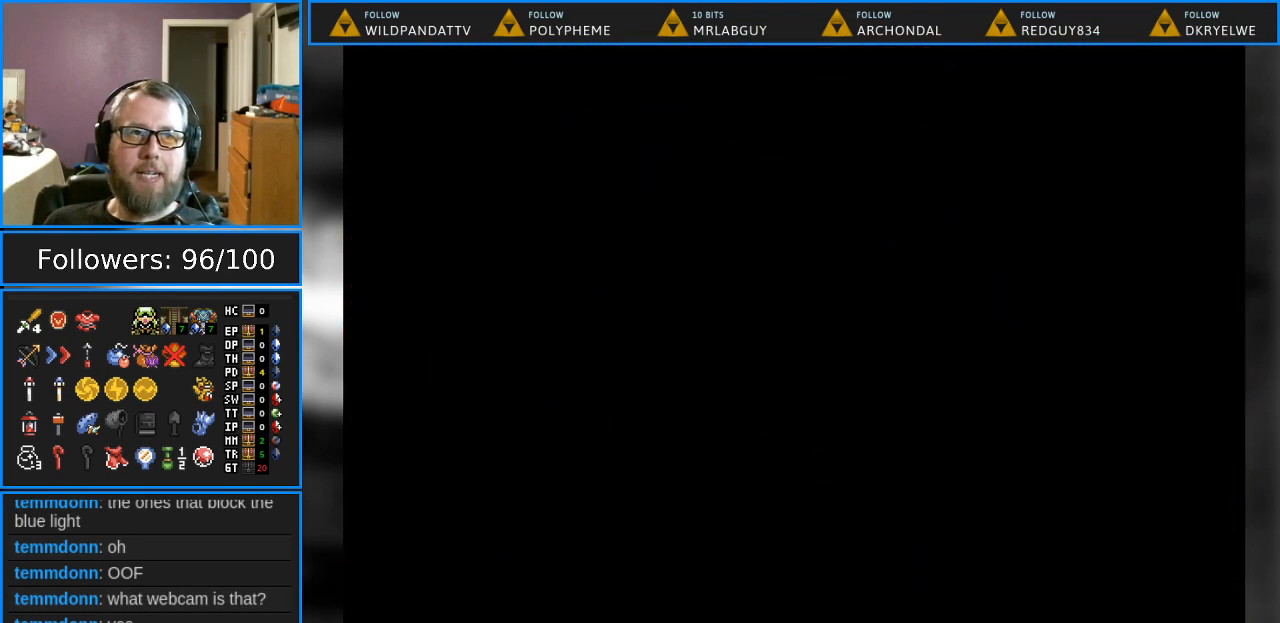
{"buttons": [], "events": []}